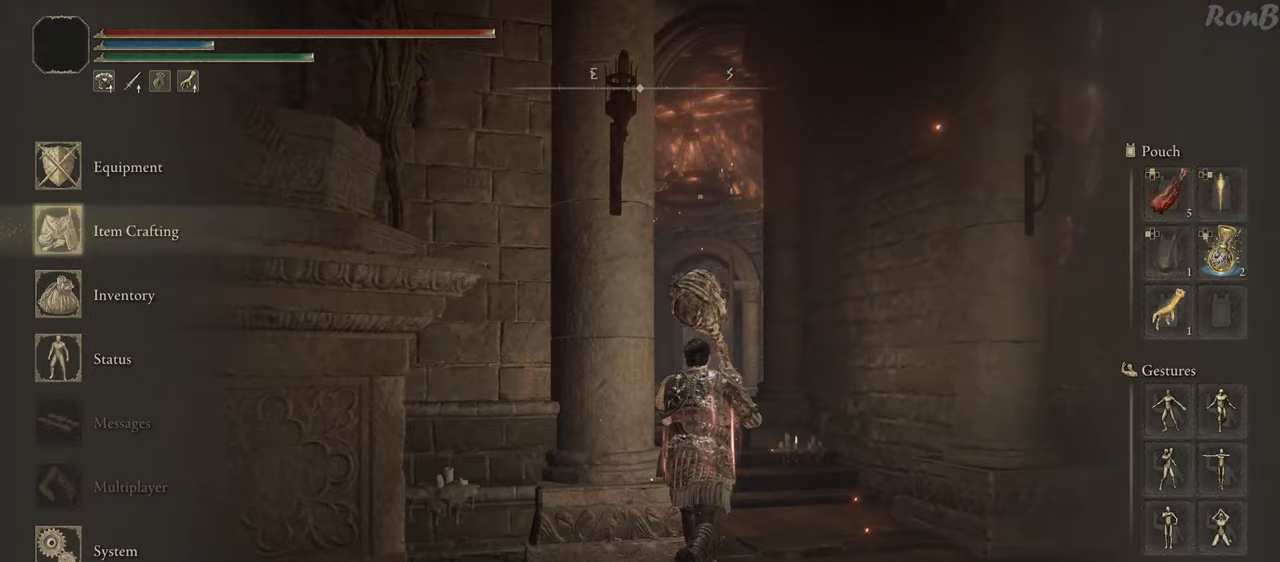
Gameplay with a controller (PlayStation layout); each line is a JSON object with the inputs held at the frame after it. "events" lists button and stick changes between this image and that frame as [ms after this image, input, new state], when the widget could be followed in between. Not read: R2.
{"buttons": [], "left_stick": "up", "right_stick": "center", "events": [[200, "DPAD_DOWN", "up"]]}
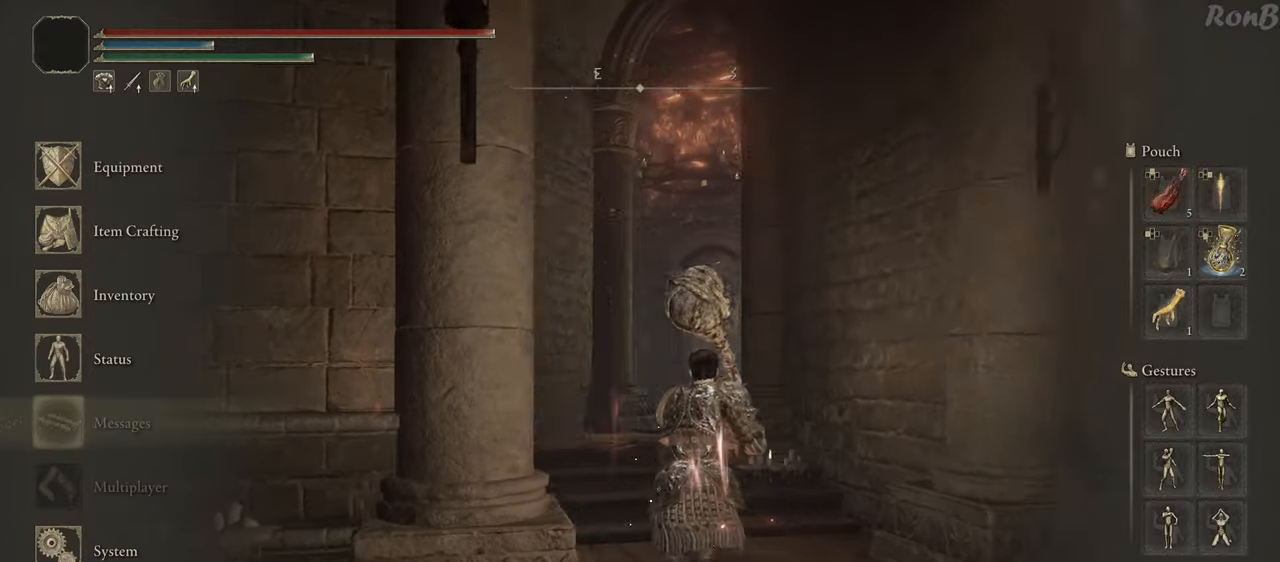
{"buttons": [], "left_stick": "up", "right_stick": "center", "events": [[117, "DPAD_UP", "down"], [233, "DPAD_UP", "up"], [283, "CROSS", "down"], [383, "CROSS", "up"]]}
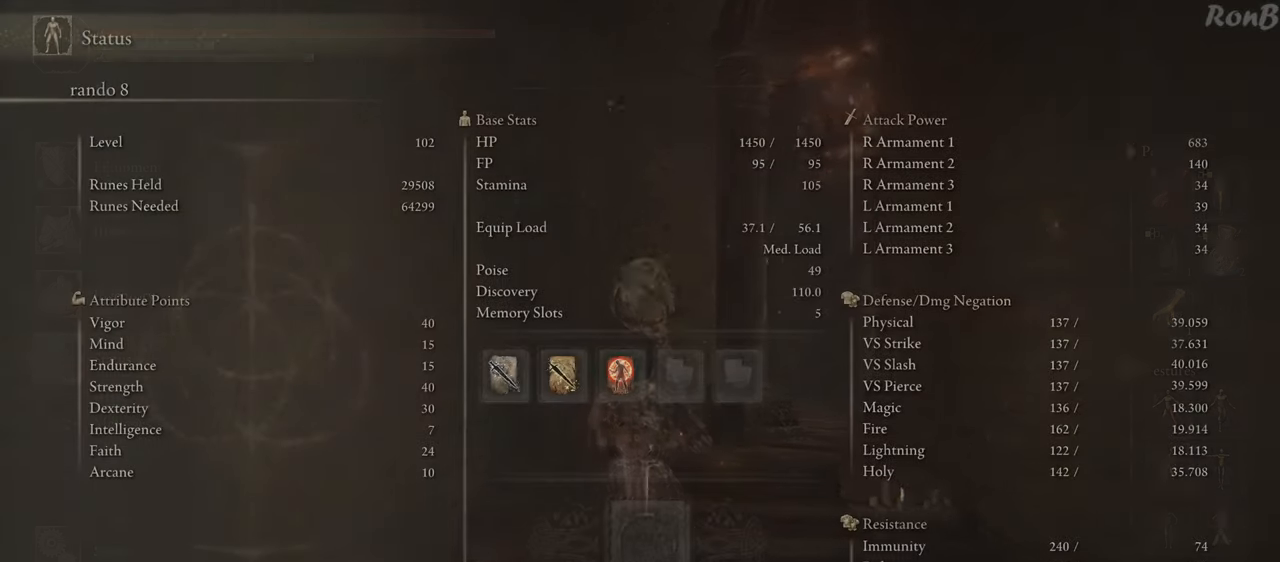
{"buttons": [], "left_stick": "up", "right_stick": "center", "events": [[383, "right_stick", "right"], [500, "right_stick", "center"]]}
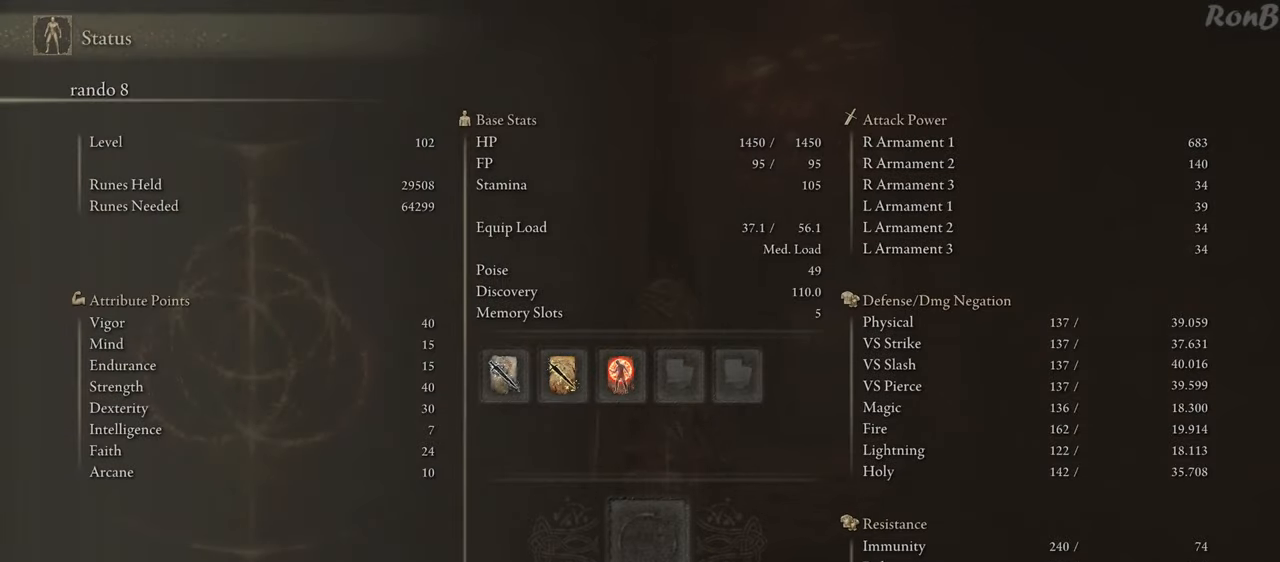
{"buttons": ["START"], "left_stick": "up", "right_stick": "center", "events": [[433, "START", "down"]]}
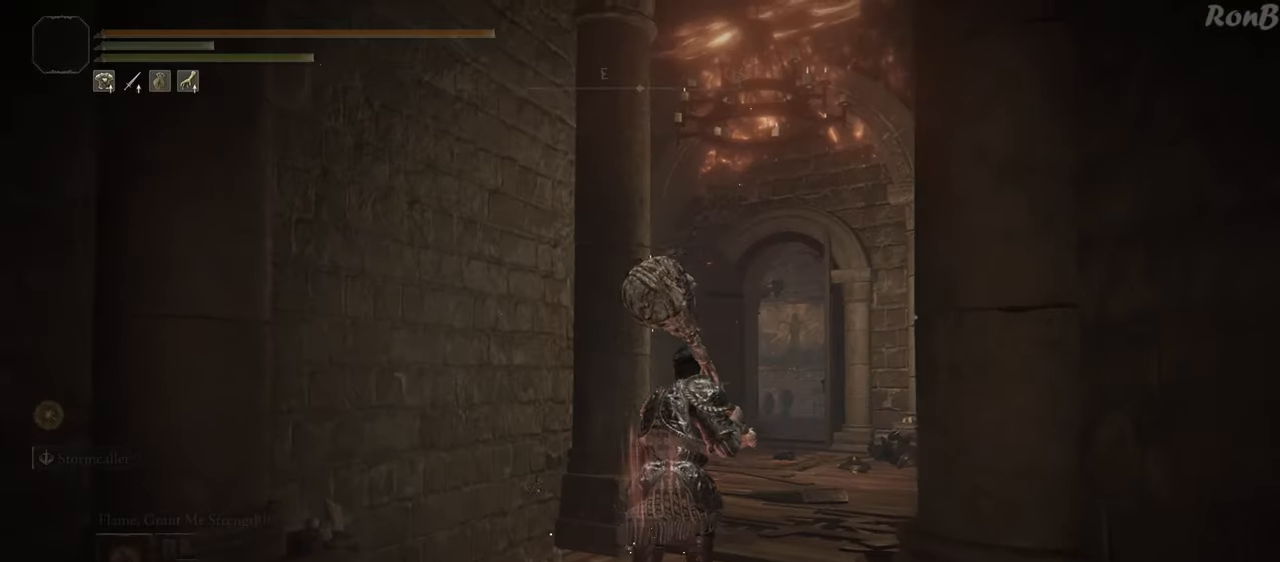
{"buttons": ["R1"], "left_stick": "up", "right_stick": "down-left", "events": [[50, "START", "up"], [300, "R1", "down"], [400, "right_stick", "down-left"]]}
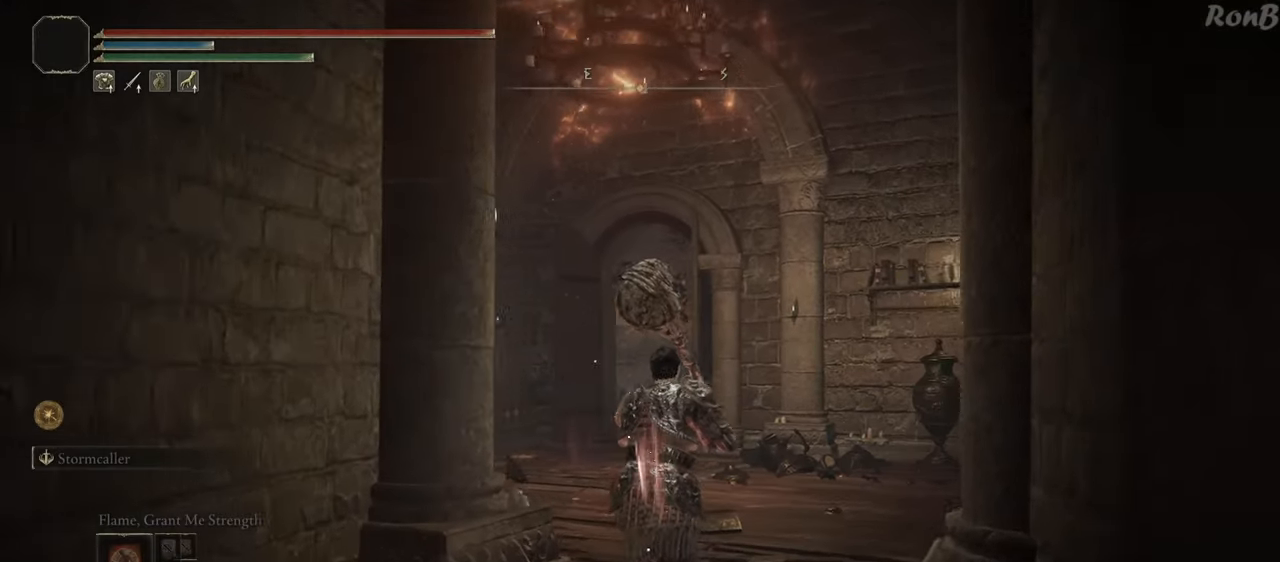
{"buttons": ["R1"], "left_stick": "up", "right_stick": "center", "events": [[483, "right_stick", "center"]]}
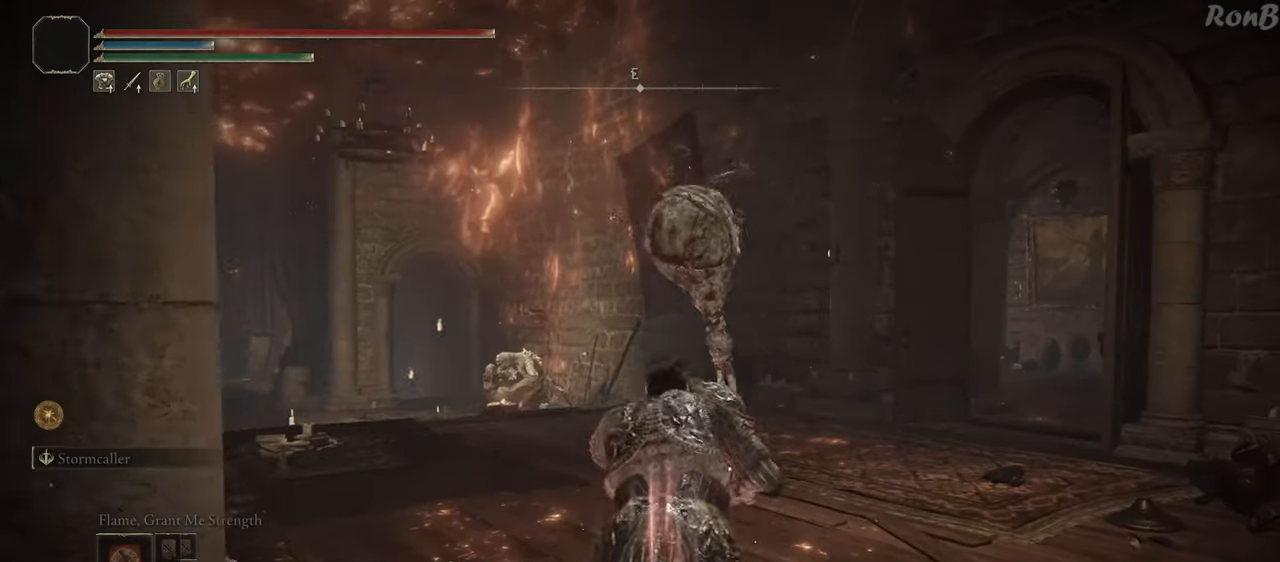
{"buttons": ["R1"], "left_stick": "up", "right_stick": "left", "events": [[467, "right_stick", "left"]]}
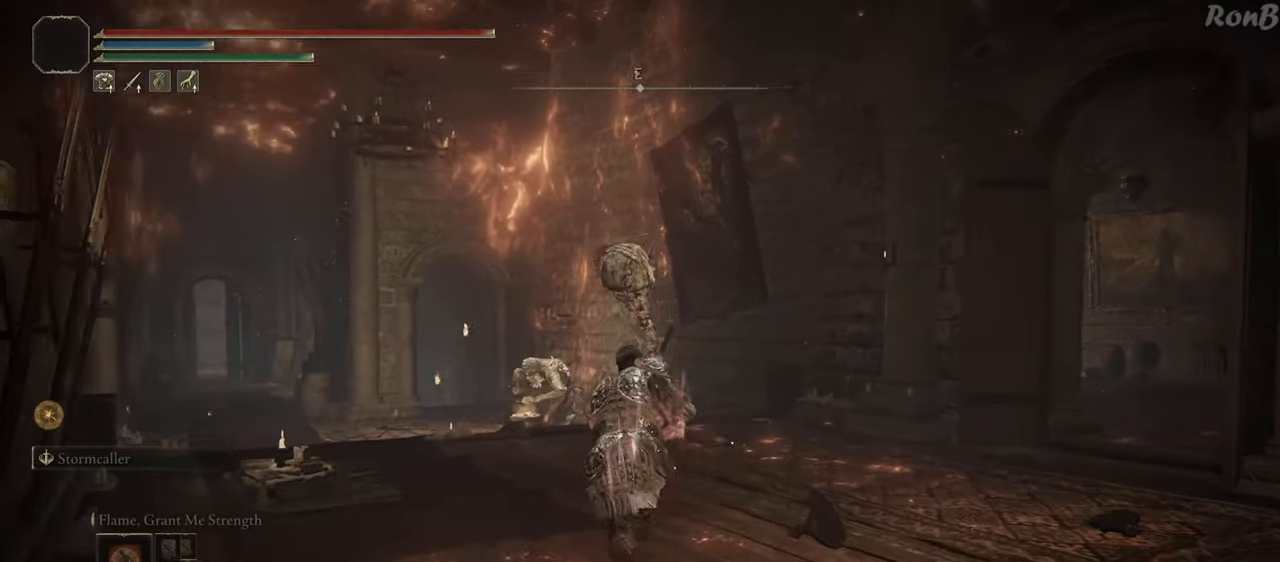
{"buttons": ["R1"], "left_stick": "up", "right_stick": "center", "events": [[100, "right_stick", "center"]]}
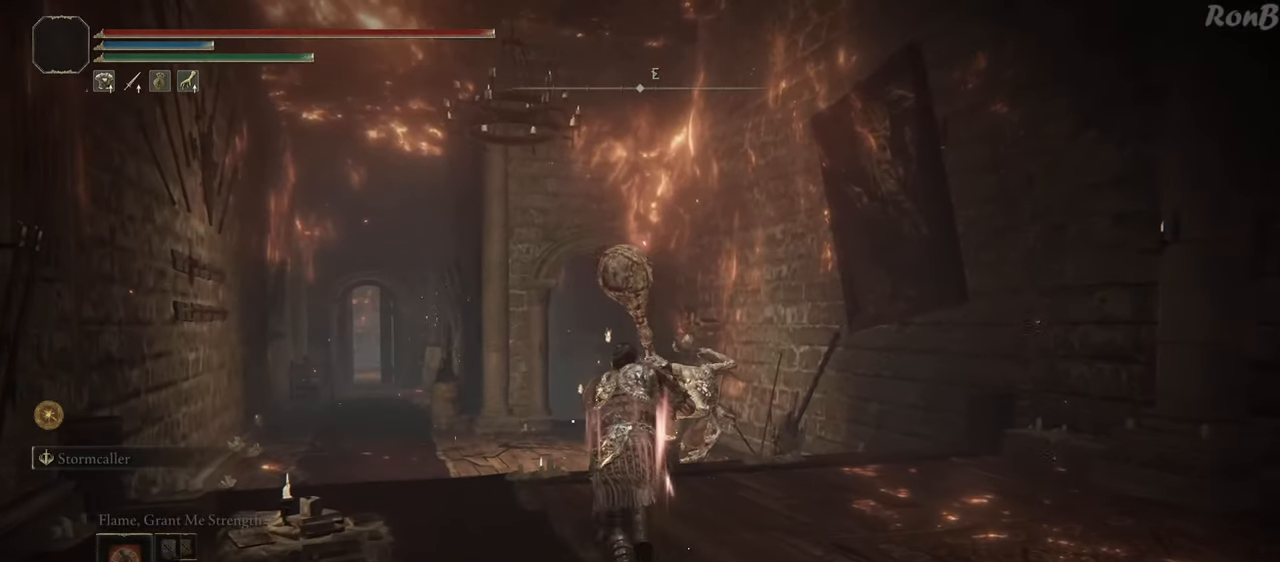
{"buttons": ["R1"], "left_stick": "up", "right_stick": "center", "events": [[250, "right_stick", "right"], [417, "right_stick", "center"]]}
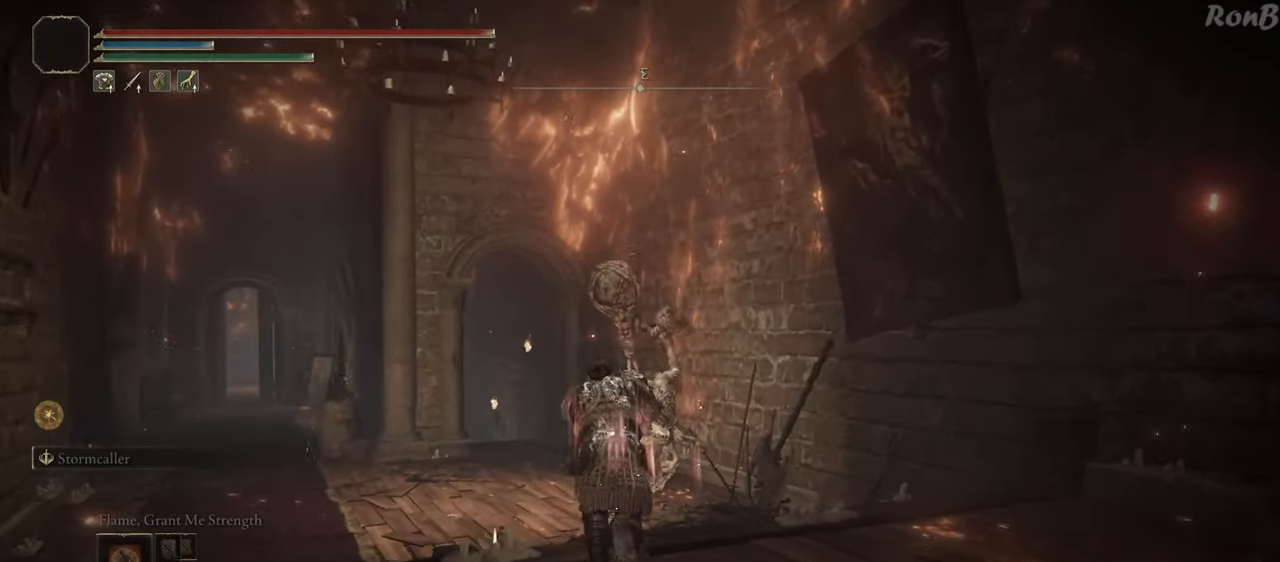
{"buttons": ["R1"], "left_stick": "up", "right_stick": "center", "events": []}
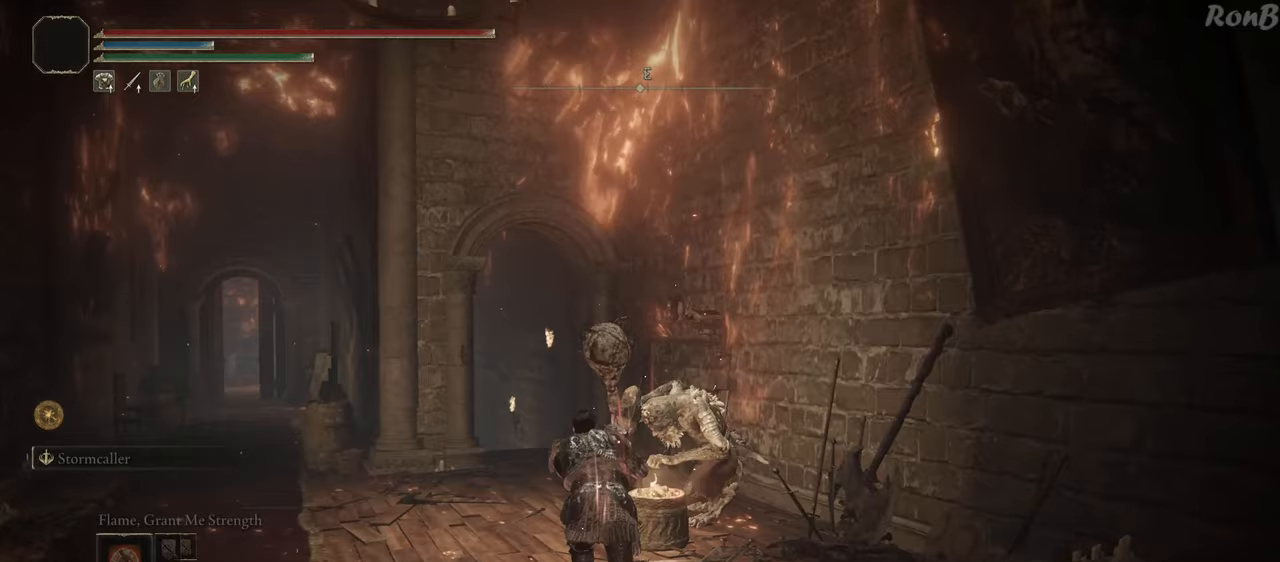
{"buttons": [], "left_stick": "up", "right_stick": "center", "events": [[267, "R1", "up"]]}
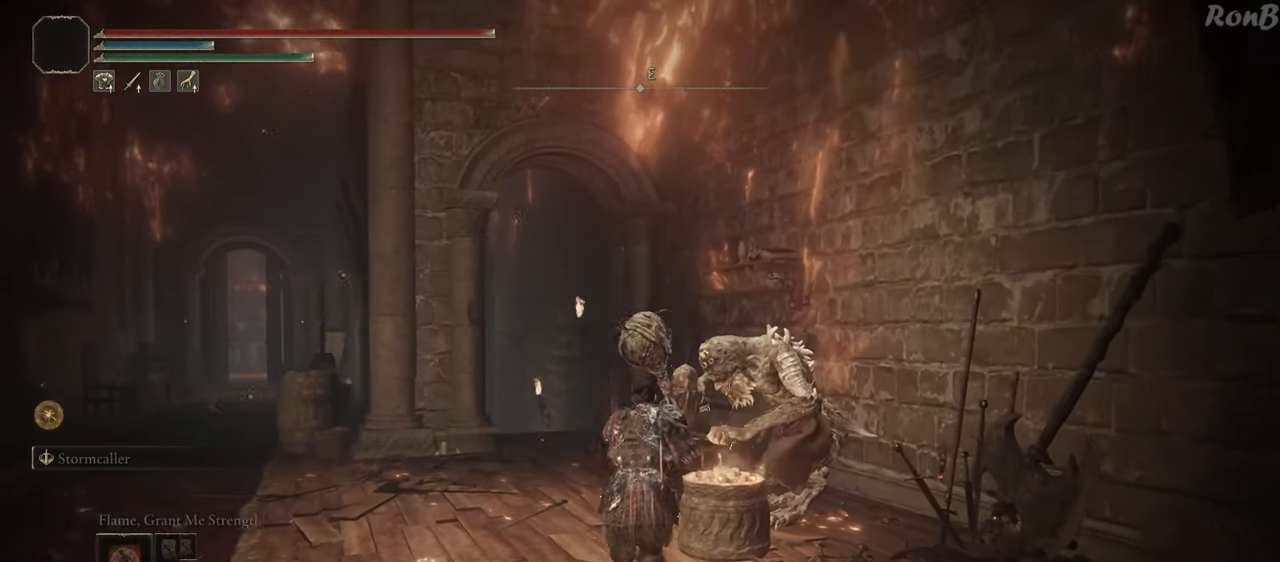
{"buttons": [], "left_stick": "center", "right_stick": "center", "events": [[83, "TRIANGLE", "down"], [183, "TRIANGLE", "up"], [367, "left_stick", "left"], [417, "left_stick", "center"]]}
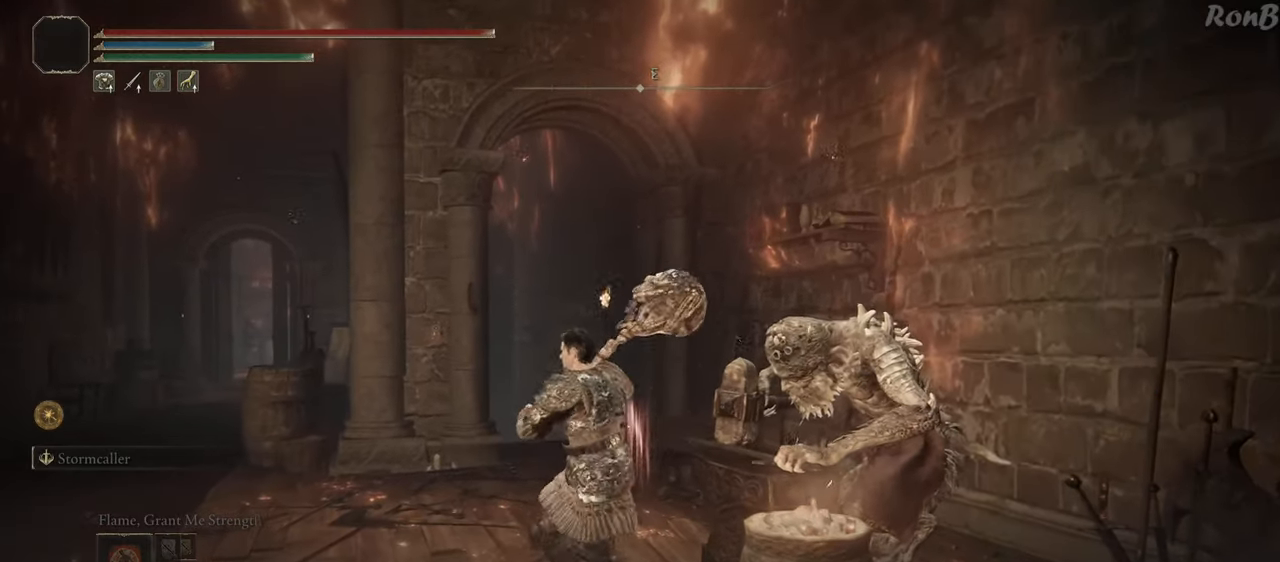
{"buttons": [], "left_stick": "center", "right_stick": "center", "events": [[17, "CROSS", "down"], [83, "CROSS", "up"], [200, "CROSS", "down"], [283, "CROSS", "up"], [383, "CROSS", "down"], [483, "CROSS", "up"]]}
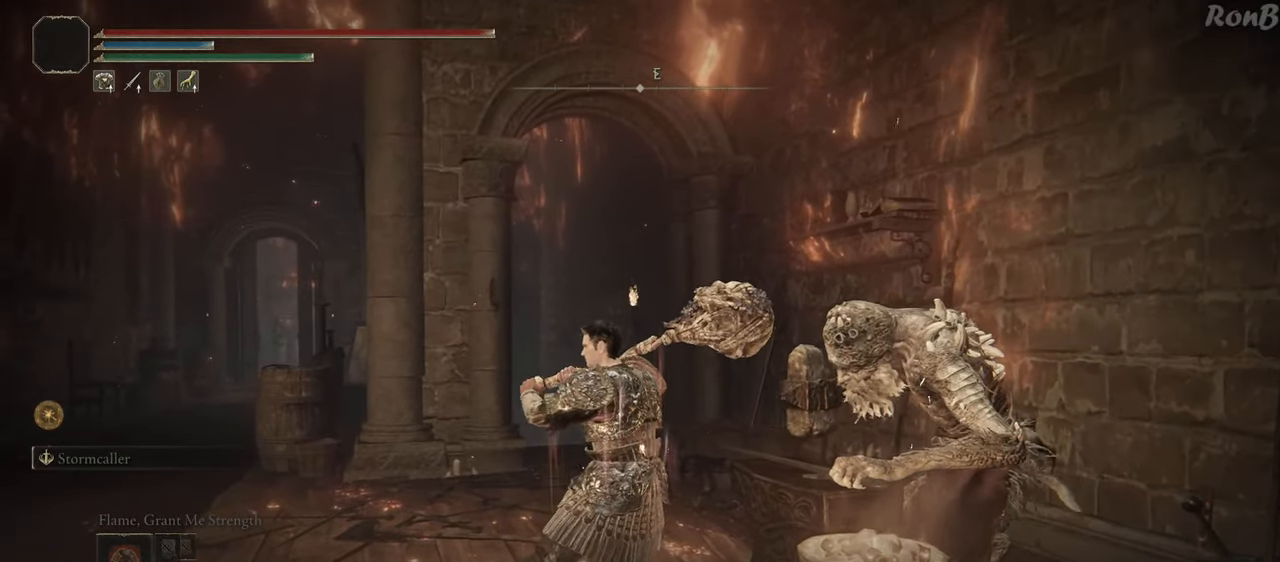
{"buttons": [], "left_stick": "center", "right_stick": "center", "events": [[50, "CROSS", "down"], [133, "CROSS", "up"], [217, "CROSS", "down"], [300, "CROSS", "up"], [400, "CROSS", "down"], [467, "CROSS", "up"]]}
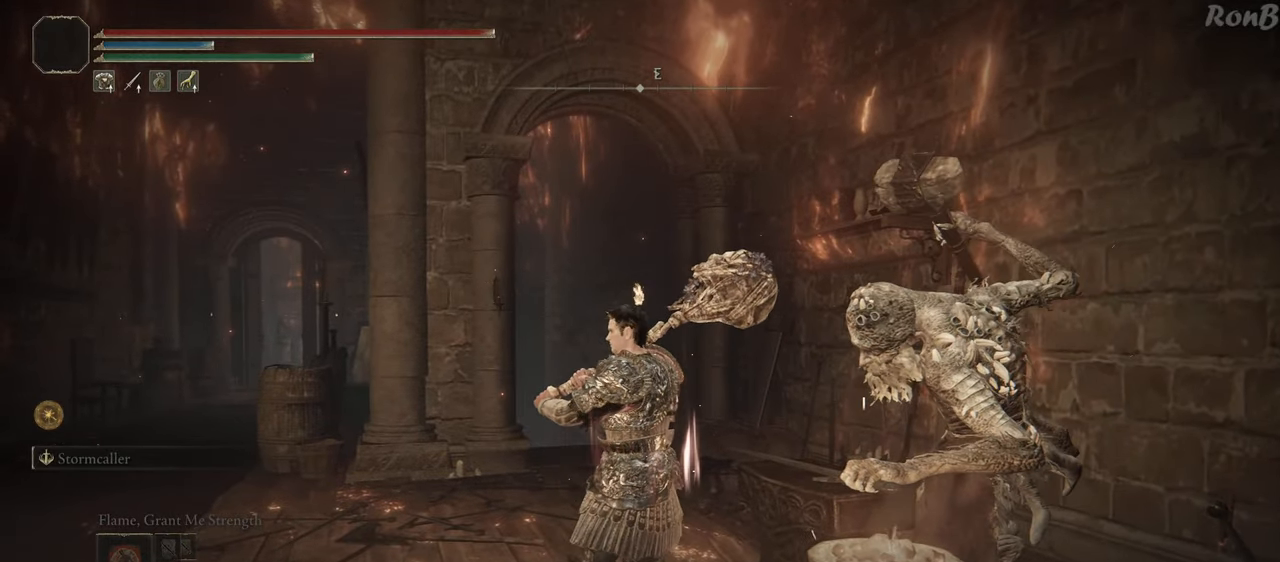
{"buttons": [], "left_stick": "center", "right_stick": "center", "events": [[50, "CROSS", "down"], [133, "CROSS", "up"], [200, "CROSS", "down"], [300, "CROSS", "up"], [383, "CROSS", "down"], [450, "CROSS", "up"]]}
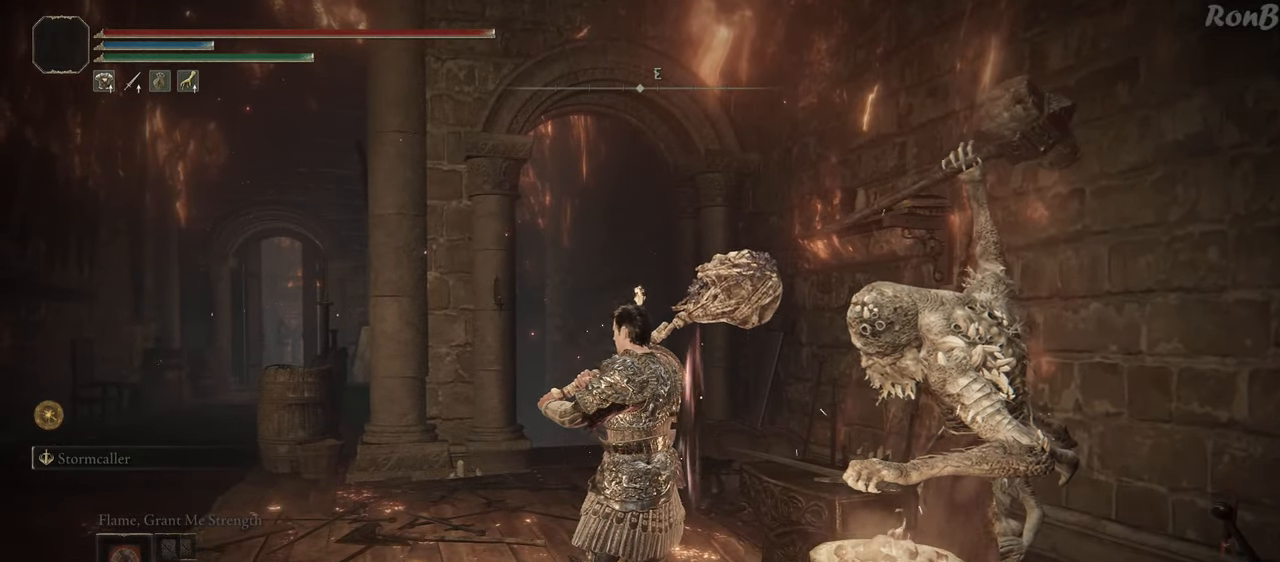
{"buttons": [], "left_stick": "center", "right_stick": "center", "events": [[250, "CROSS", "down"], [333, "CROSS", "up"]]}
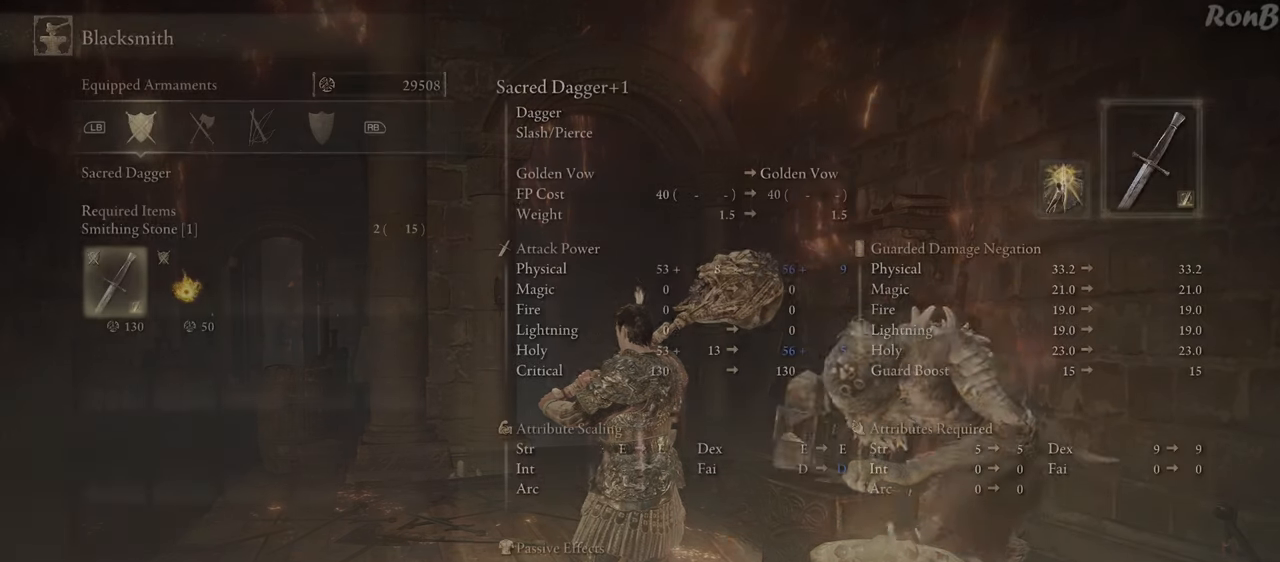
{"buttons": [], "left_stick": "center", "right_stick": "center", "events": [[283, "CIRCLE", "down"], [350, "CIRCLE", "up"]]}
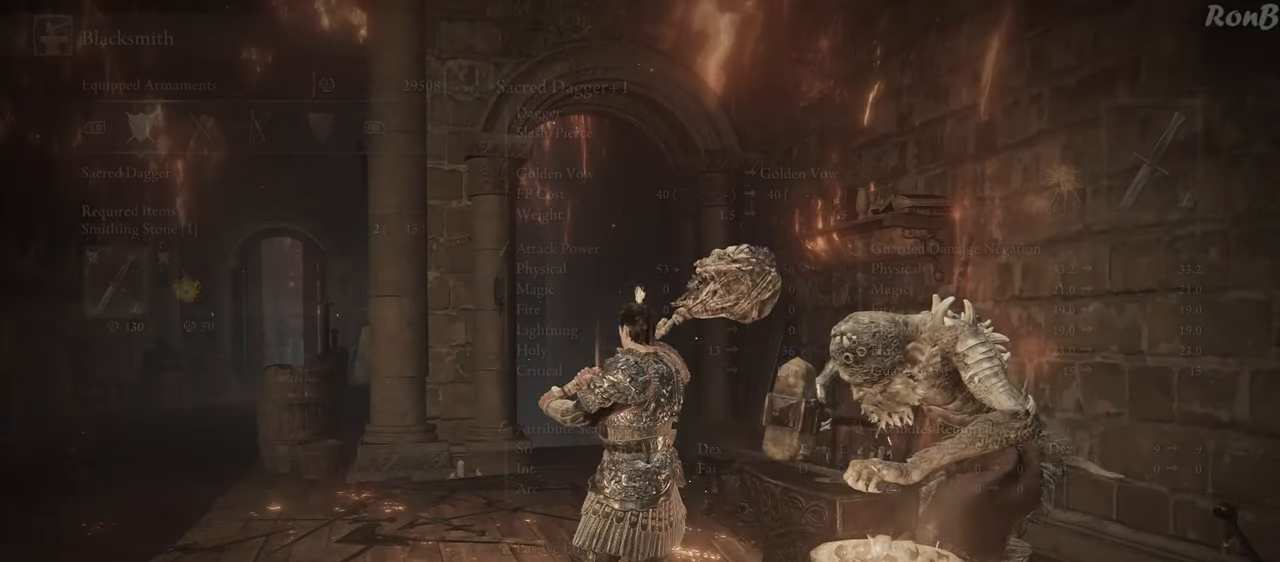
{"buttons": ["DPAD_DOWN"], "left_stick": "center", "right_stick": "center", "events": [[300, "DPAD_DOWN", "down"], [383, "DPAD_DOWN", "up"], [500, "DPAD_DOWN", "down"]]}
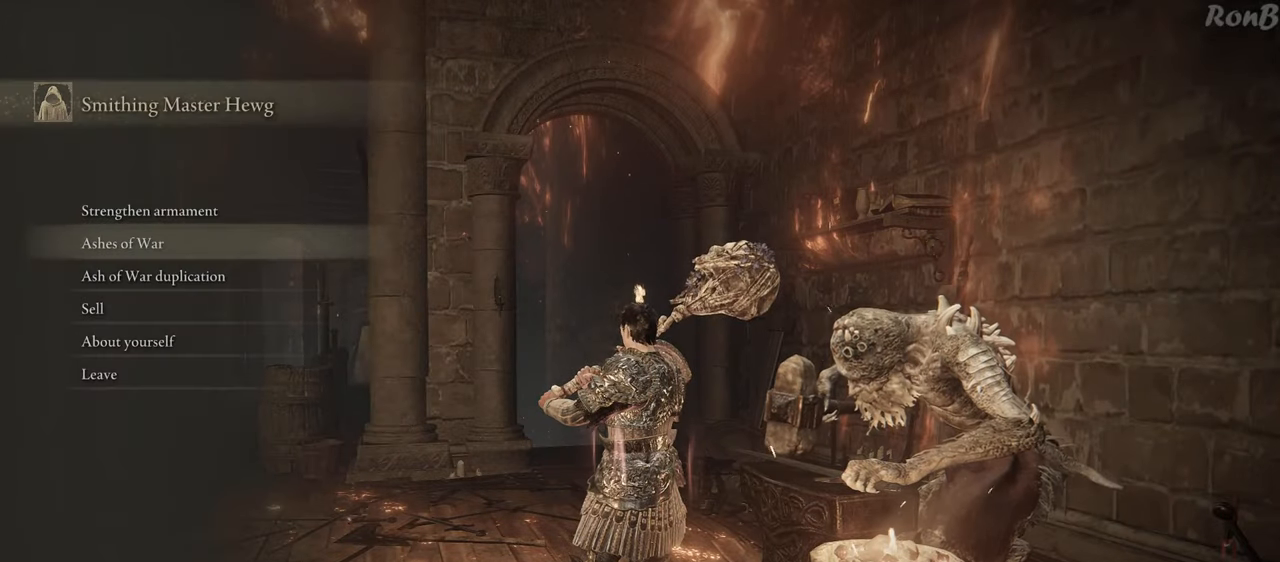
{"buttons": [], "left_stick": "center", "right_stick": "center", "events": [[100, "DPAD_DOWN", "up"], [233, "DPAD_DOWN", "down"], [333, "DPAD_DOWN", "up"]]}
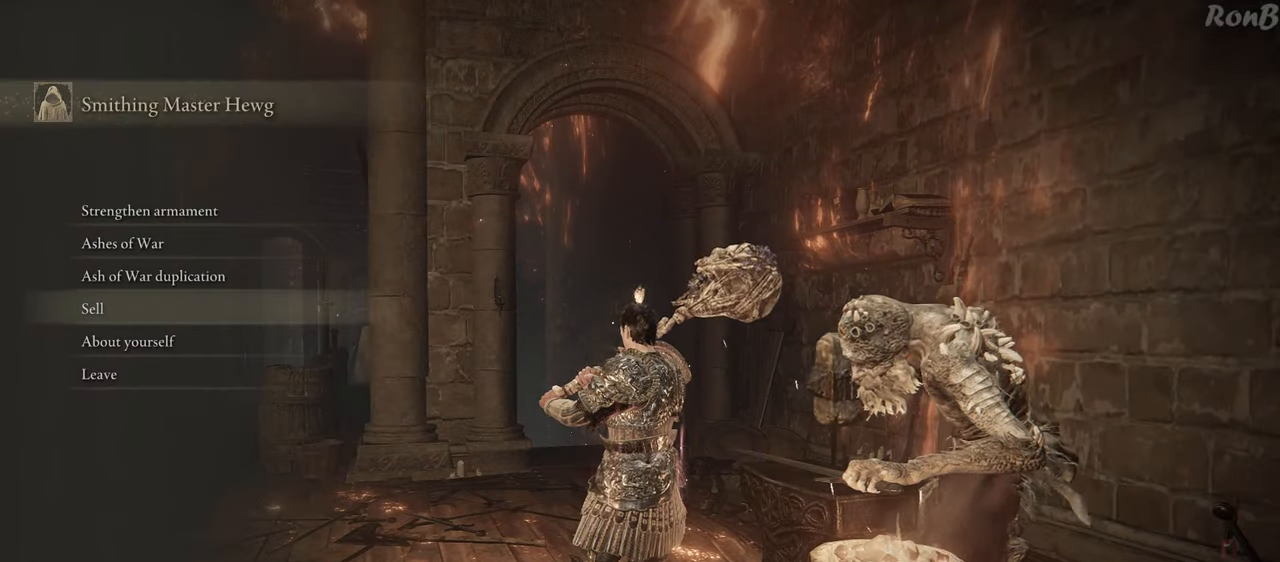
{"buttons": ["DPAD_DOWN"], "left_stick": "center", "right_stick": "center", "events": [[50, "DPAD_UP", "down"], [150, "DPAD_UP", "up"], [267, "DPAD_UP", "down"], [317, "DPAD_UP", "up"], [467, "DPAD_DOWN", "down"]]}
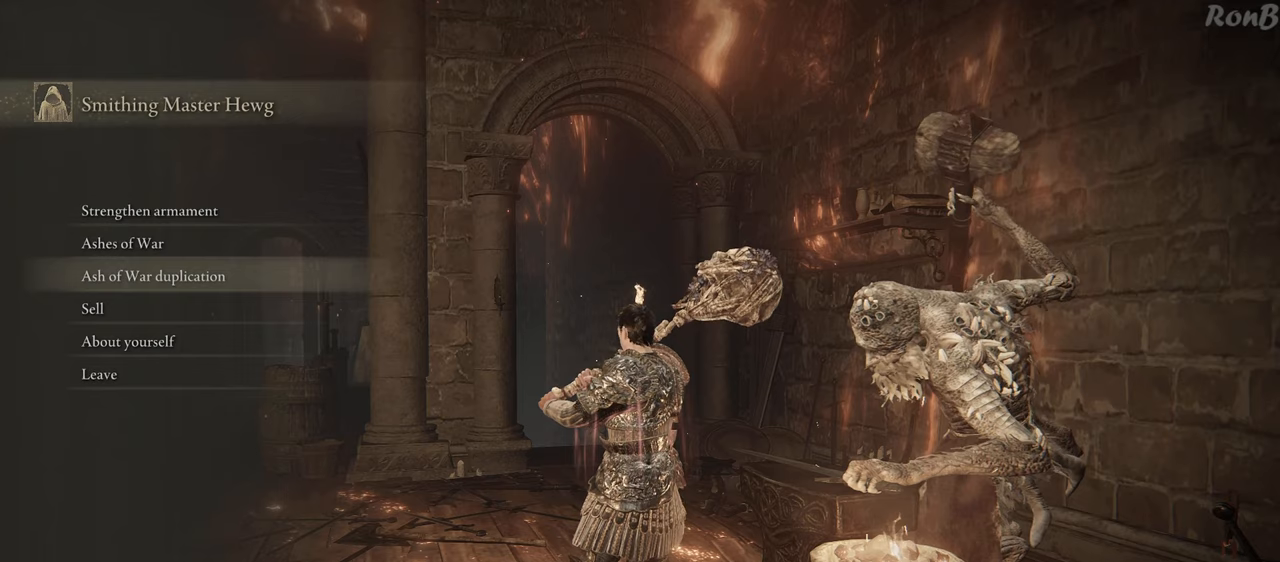
{"buttons": [], "left_stick": "center", "right_stick": "center", "events": [[83, "DPAD_DOWN", "up"], [167, "DPAD_DOWN", "down"], [283, "CROSS", "down"], [283, "DPAD_DOWN", "up"], [383, "CROSS", "up"]]}
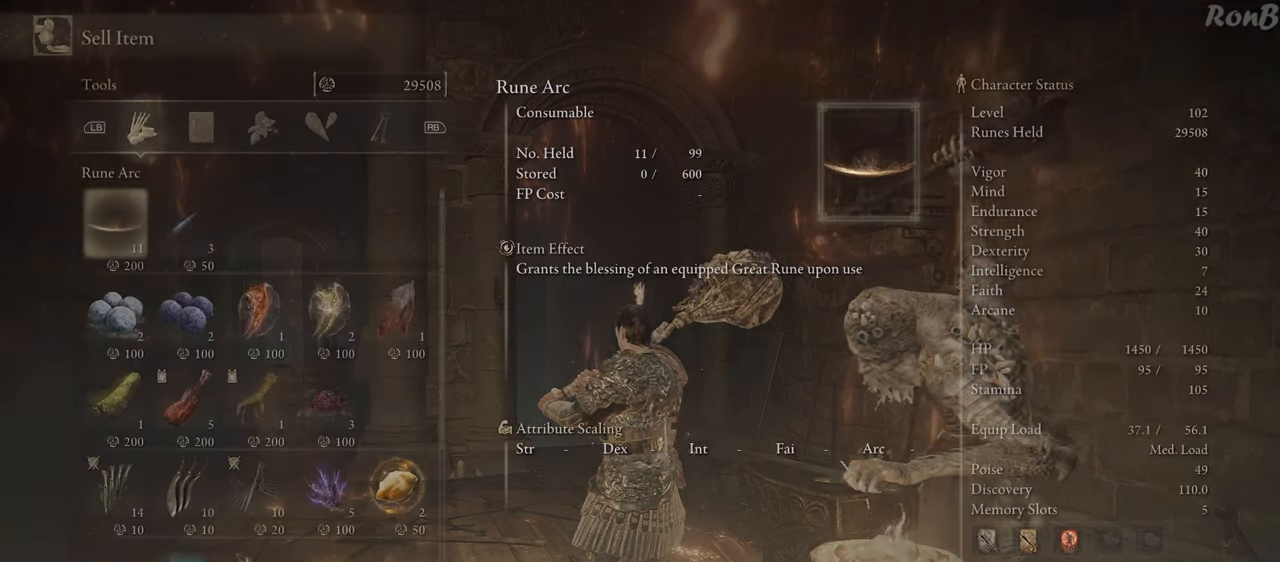
{"buttons": [], "left_stick": "center", "right_stick": "center", "events": [[33, "DPAD_UP", "down"], [150, "DPAD_UP", "up"], [383, "DPAD_UP", "down"], [450, "DPAD_UP", "up"]]}
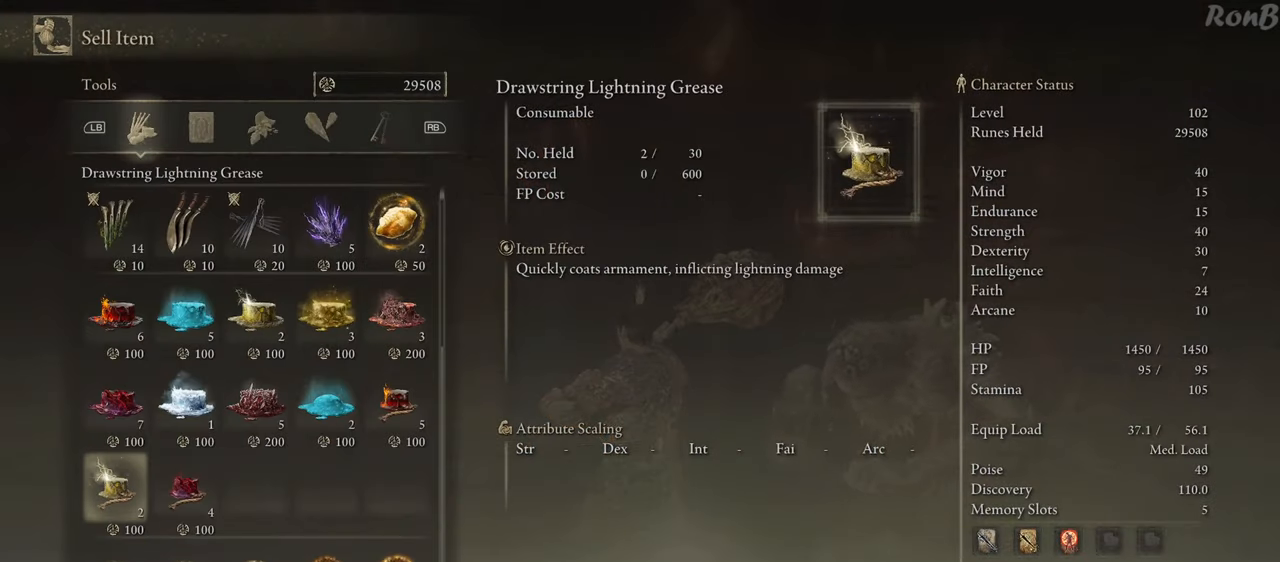
{"buttons": ["DPAD_RIGHT"], "left_stick": "center", "right_stick": "center", "events": [[133, "DPAD_RIGHT", "down"]]}
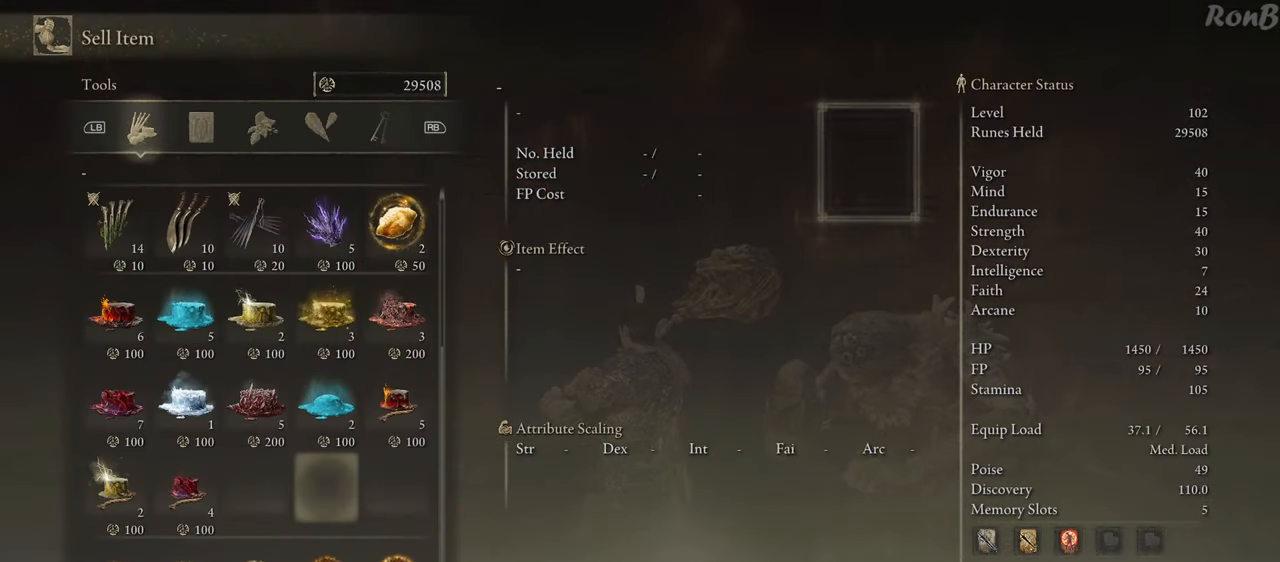
{"buttons": [], "left_stick": "center", "right_stick": "center", "events": [[67, "DPAD_RIGHT", "up"], [267, "DPAD_DOWN", "down"], [367, "DPAD_DOWN", "up"]]}
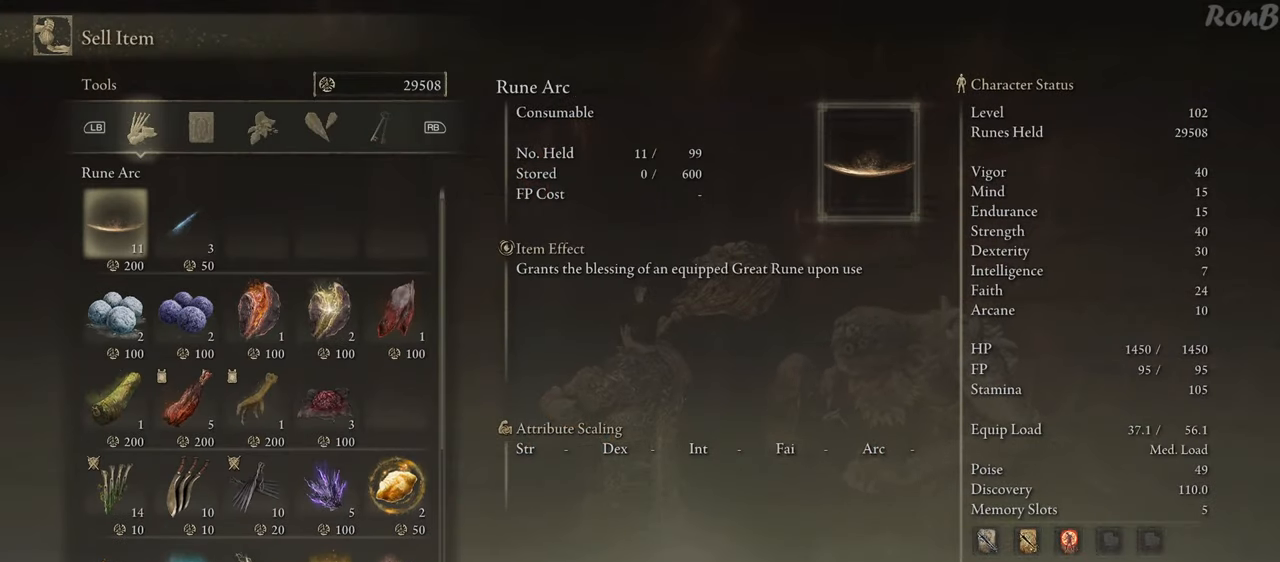
{"buttons": [], "left_stick": "center", "right_stick": "center", "events": [[300, "DPAD_UP", "down"], [417, "DPAD_UP", "up"]]}
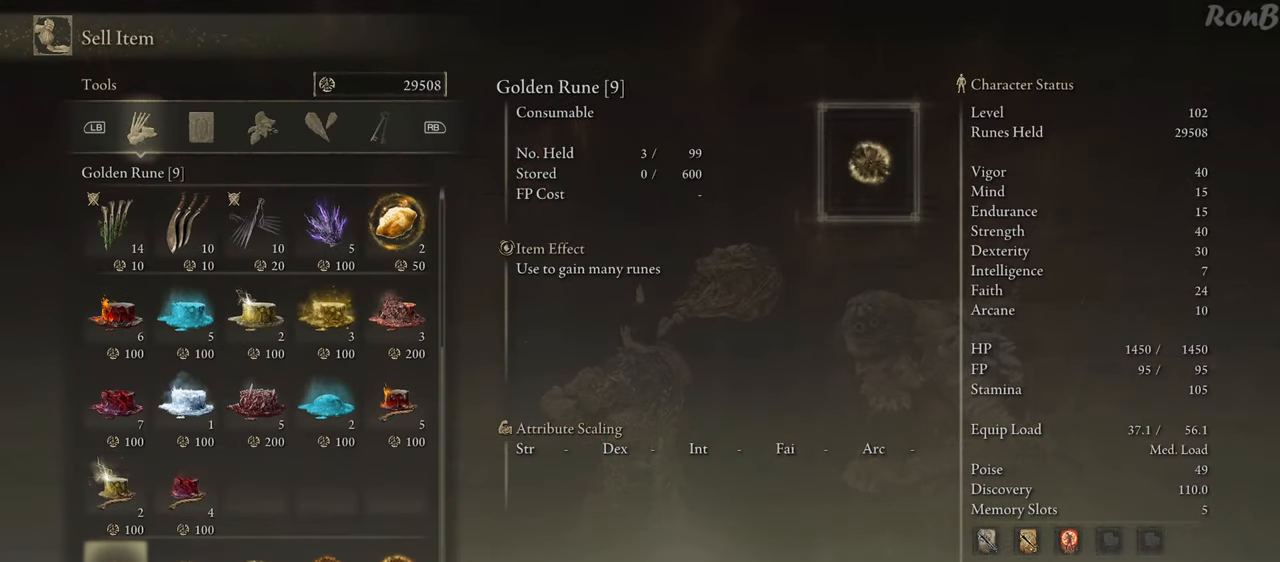
{"buttons": [], "left_stick": "center", "right_stick": "center", "events": [[100, "DPAD_RIGHT", "down"], [367, "DPAD_RIGHT", "up"]]}